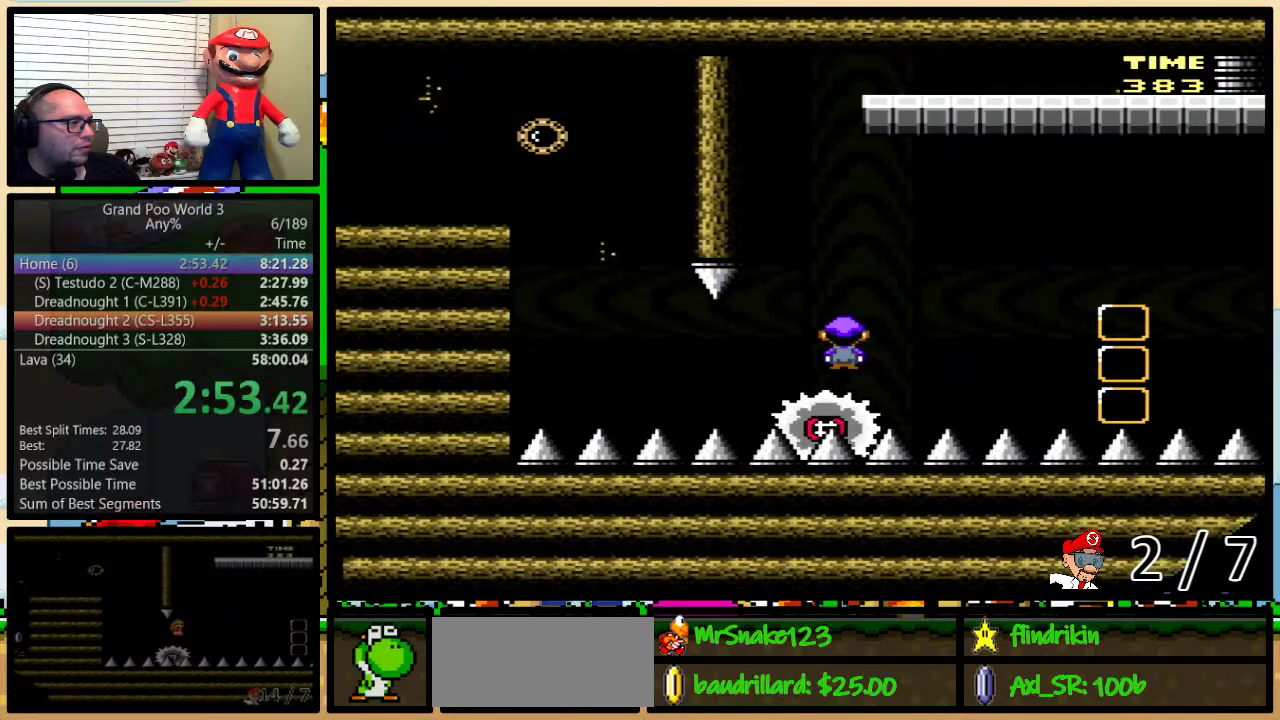
Gameplay with a controller (Nintendo layout); each line is a JSON object with the inputs held at the frame after it. "events" lists button and stick changes between this image and that frame as [ms after this image, input, new state], when the widget could be followed in between. Not read: L1 L3 R1 R3.
{"buttons": ["A", "Y"], "events": [[150, "A", "down"], [183, "DPAD_LEFT", "up"], [250, "A", "up"], [283, "DPAD_LEFT", "down"], [383, "A", "down"], [400, "DPAD_LEFT", "up"]]}
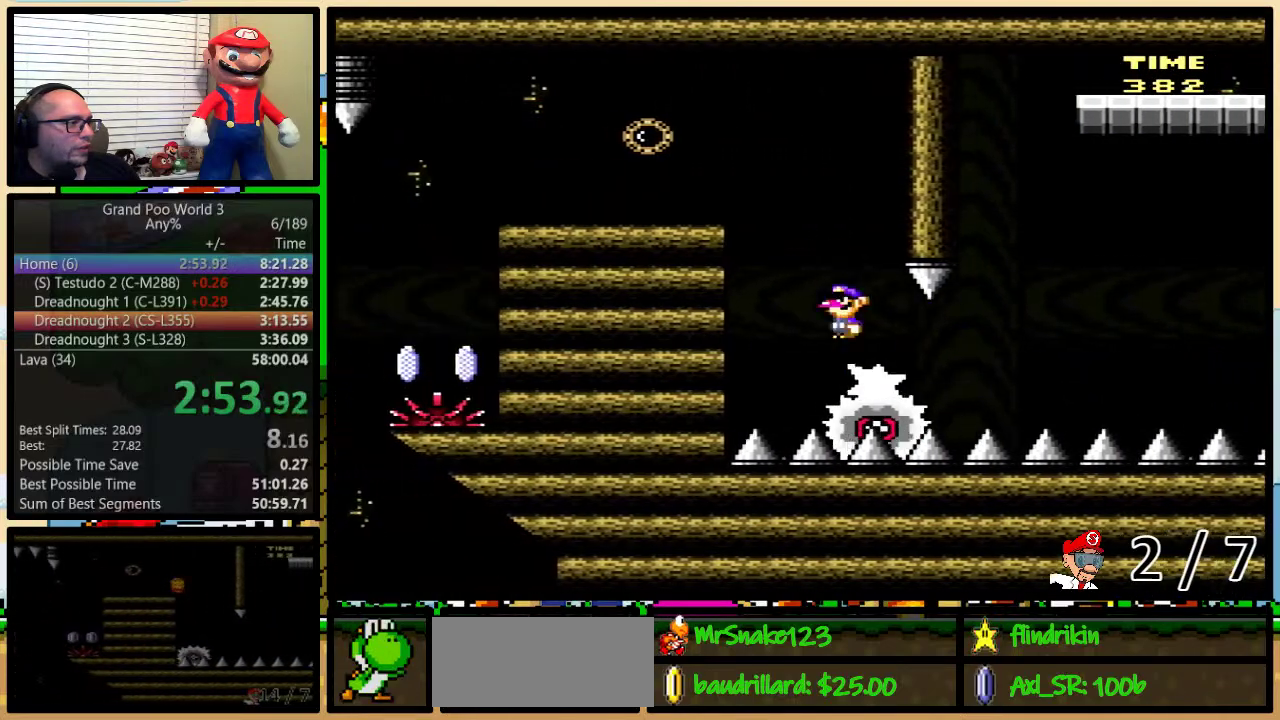
{"buttons": ["Y", "DPAD_LEFT"], "events": [[217, "A", "up"], [217, "DPAD_LEFT", "down"], [433, "A", "down"], [500, "A", "up"]]}
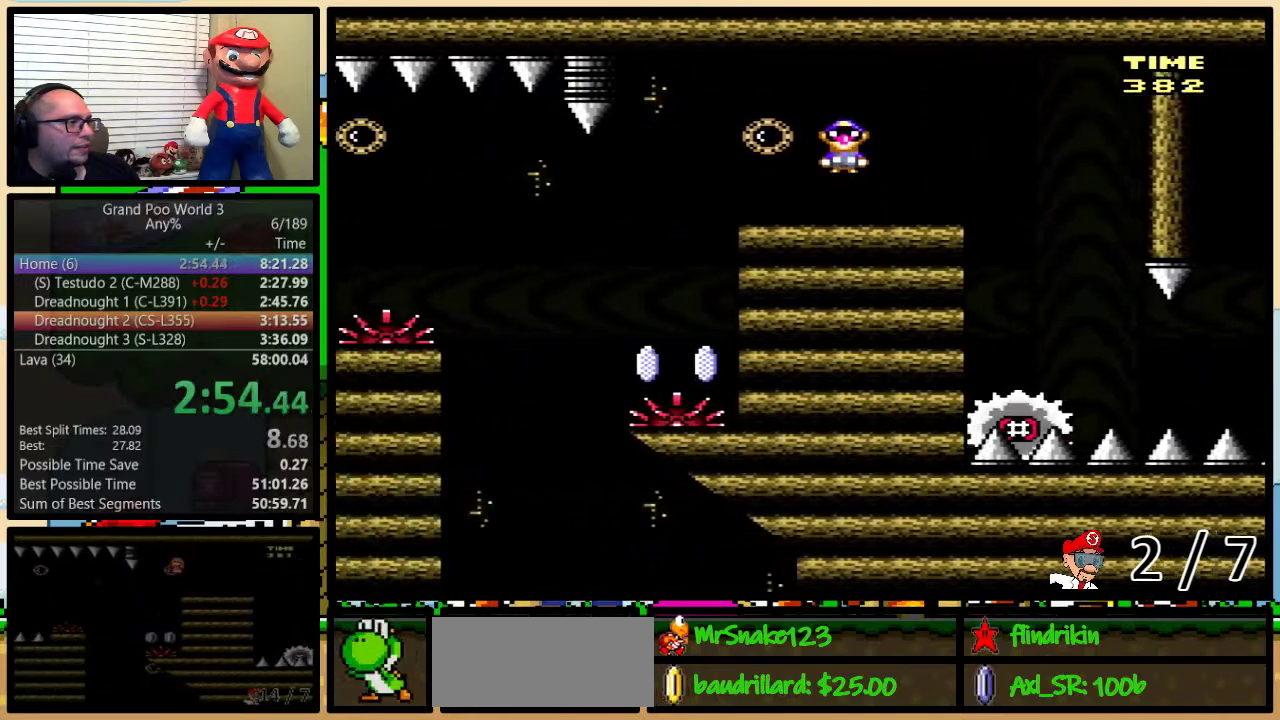
{"buttons": ["Y", "DPAD_LEFT"], "events": [[233, "DPAD_LEFT", "up"], [283, "DPAD_RIGHT", "down"], [400, "DPAD_LEFT", "down"], [400, "DPAD_RIGHT", "up"]]}
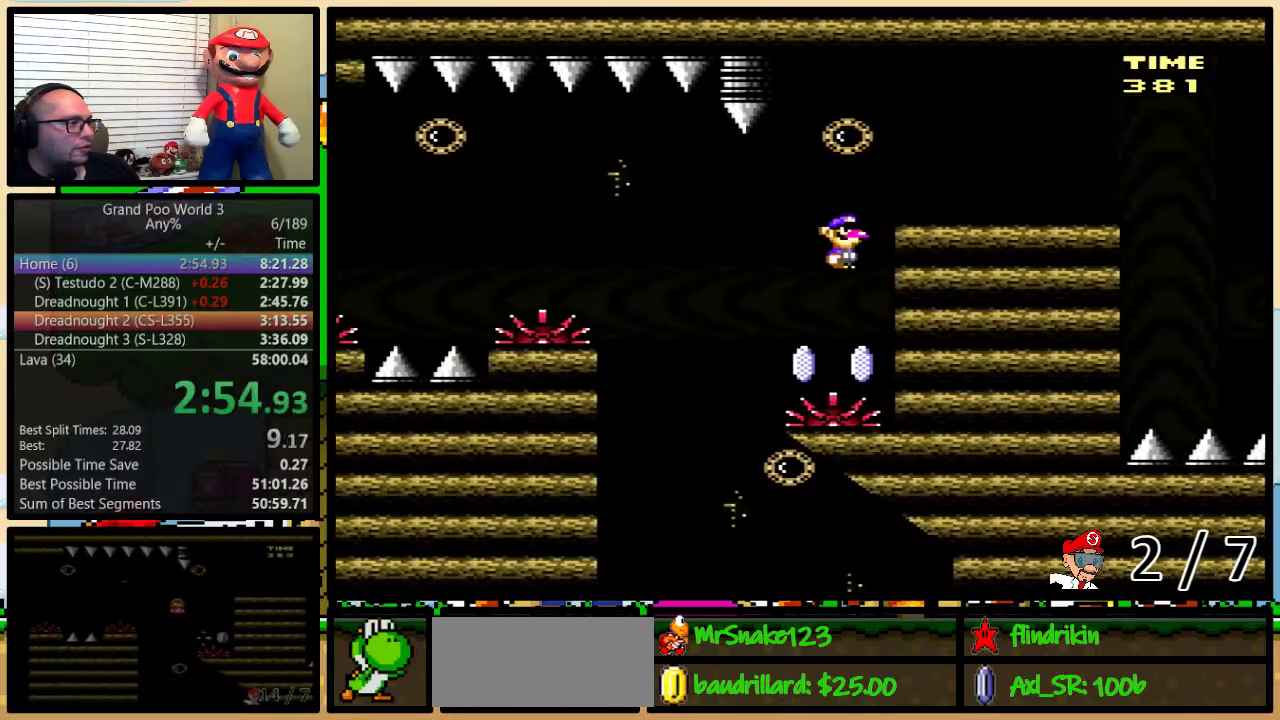
{"buttons": ["Y", "DPAD_LEFT"], "events": [[117, "A", "down"], [383, "A", "up"]]}
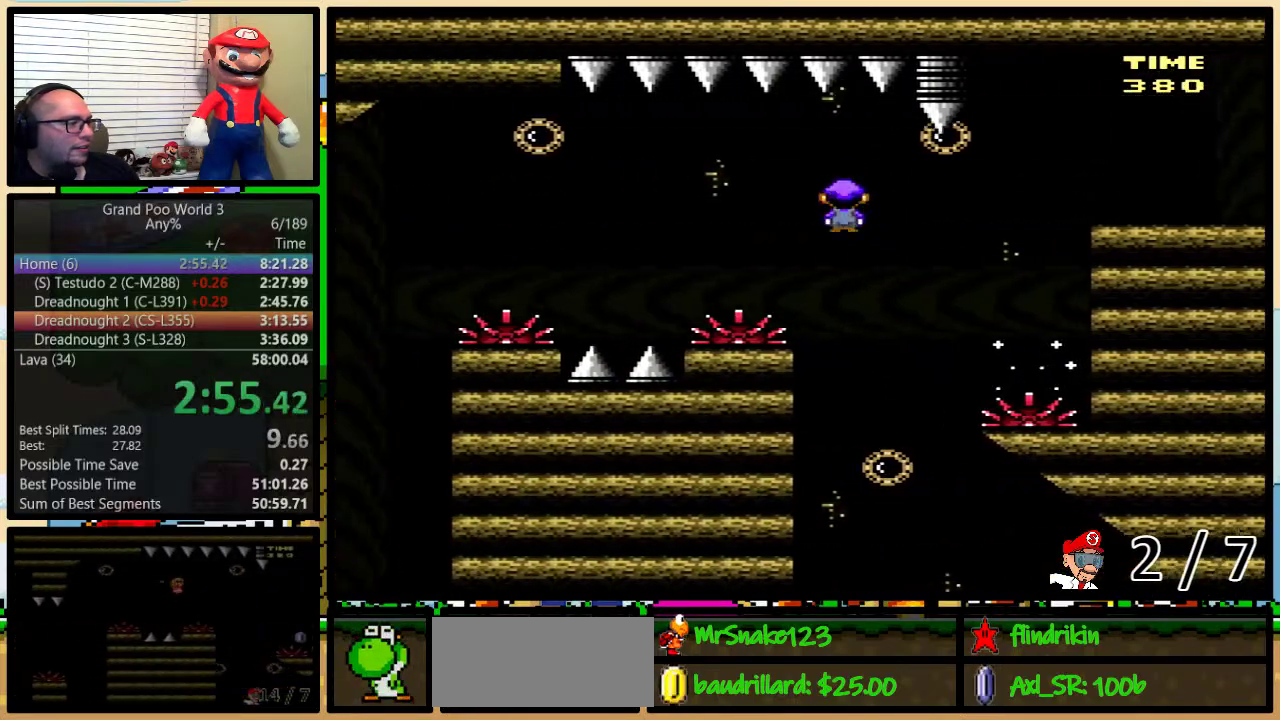
{"buttons": ["A", "Y", "DPAD_LEFT"], "events": [[133, "A", "down"], [317, "A", "up"], [483, "A", "down"]]}
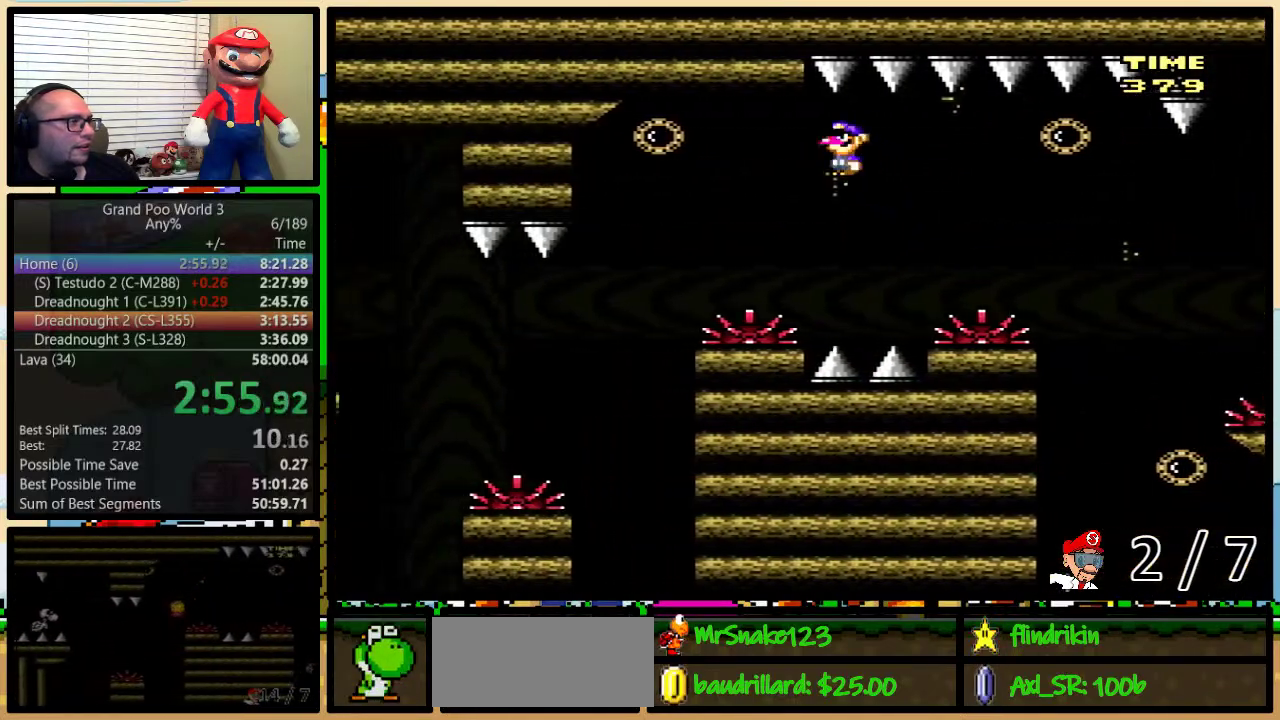
{"buttons": ["Y", "DPAD_LEFT"], "events": [[333, "A", "up"]]}
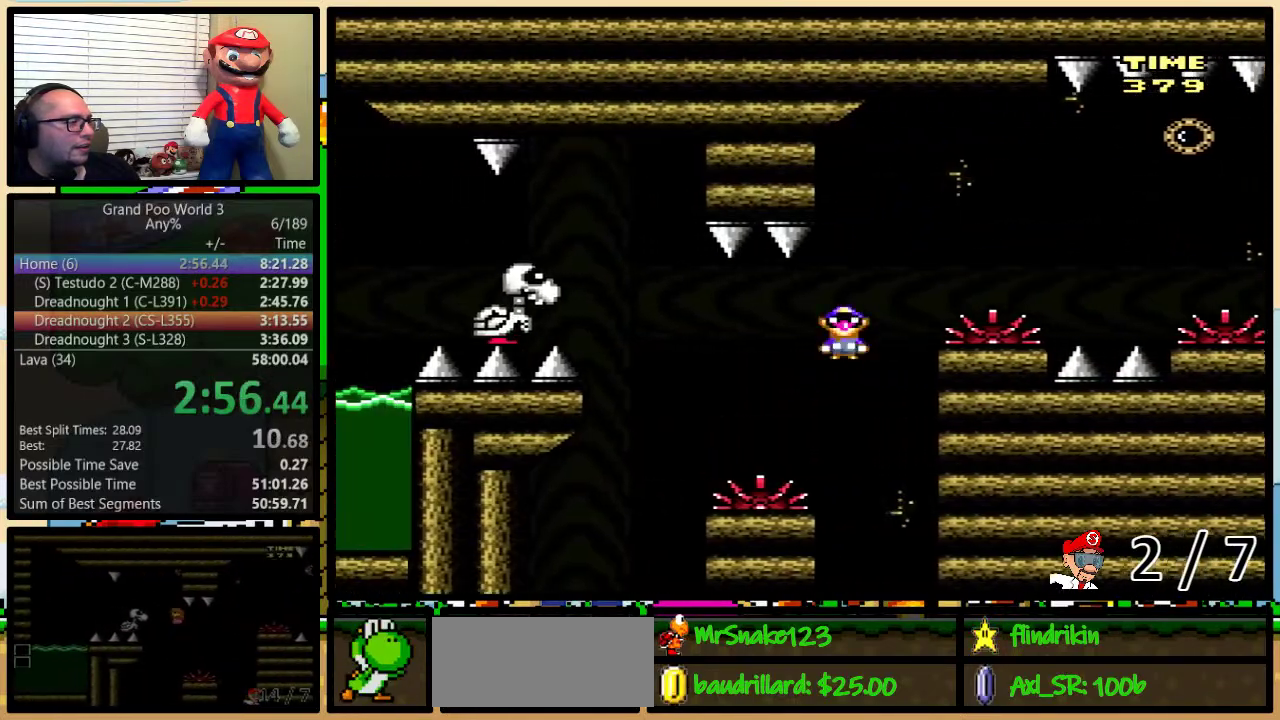
{"buttons": ["Y", "DPAD_LEFT"], "events": [[67, "B", "down"], [200, "DPAD_LEFT", "up"], [200, "DPAD_RIGHT", "down"], [283, "DPAD_LEFT", "down"], [283, "DPAD_RIGHT", "up"], [417, "B", "up"]]}
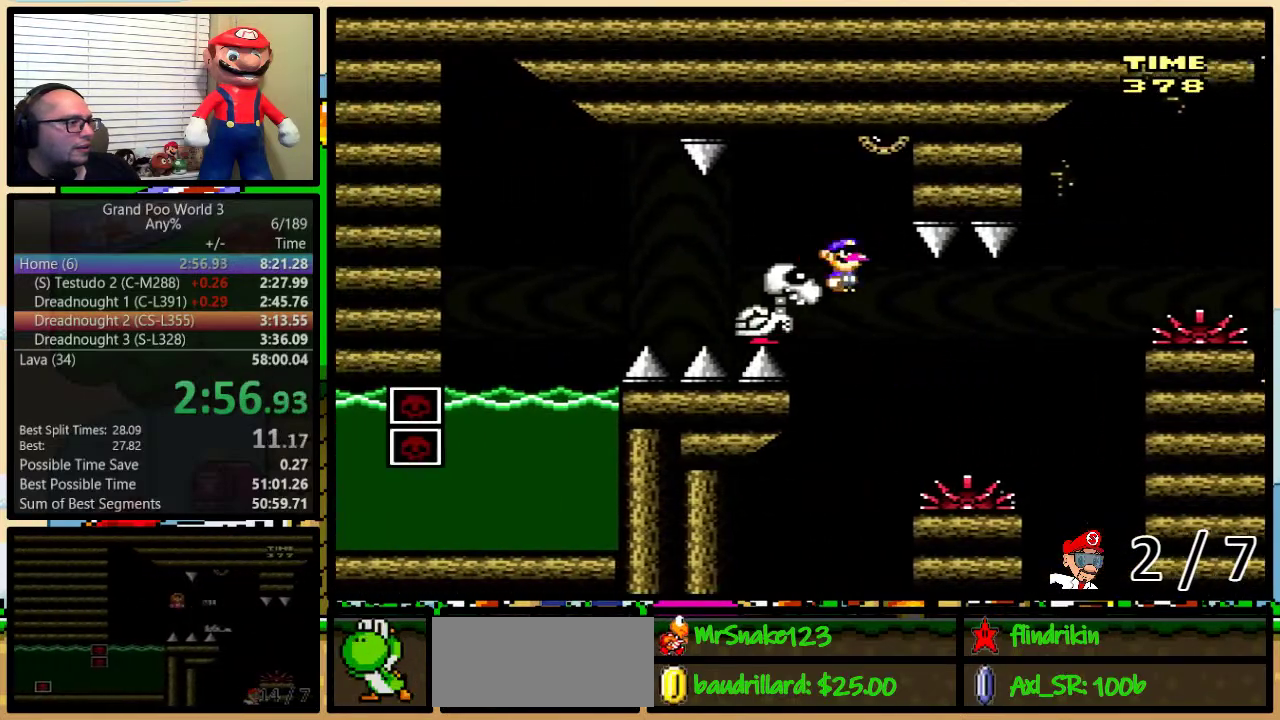
{"buttons": ["Y"], "events": [[167, "B", "down"], [383, "B", "up"], [417, "Y", "up"], [467, "Y", "down"], [500, "DPAD_LEFT", "up"]]}
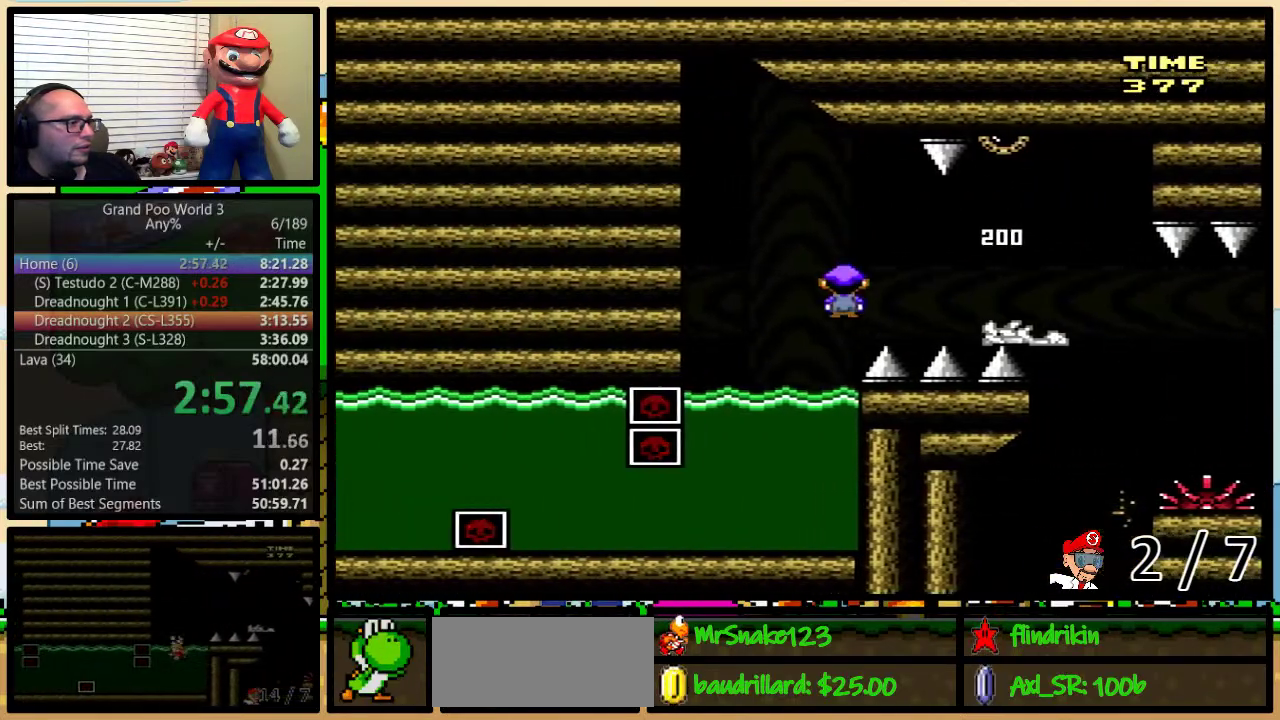
{"buttons": ["Y", "DPAD_DOWN"], "events": [[50, "DPAD_DOWN", "down"]]}
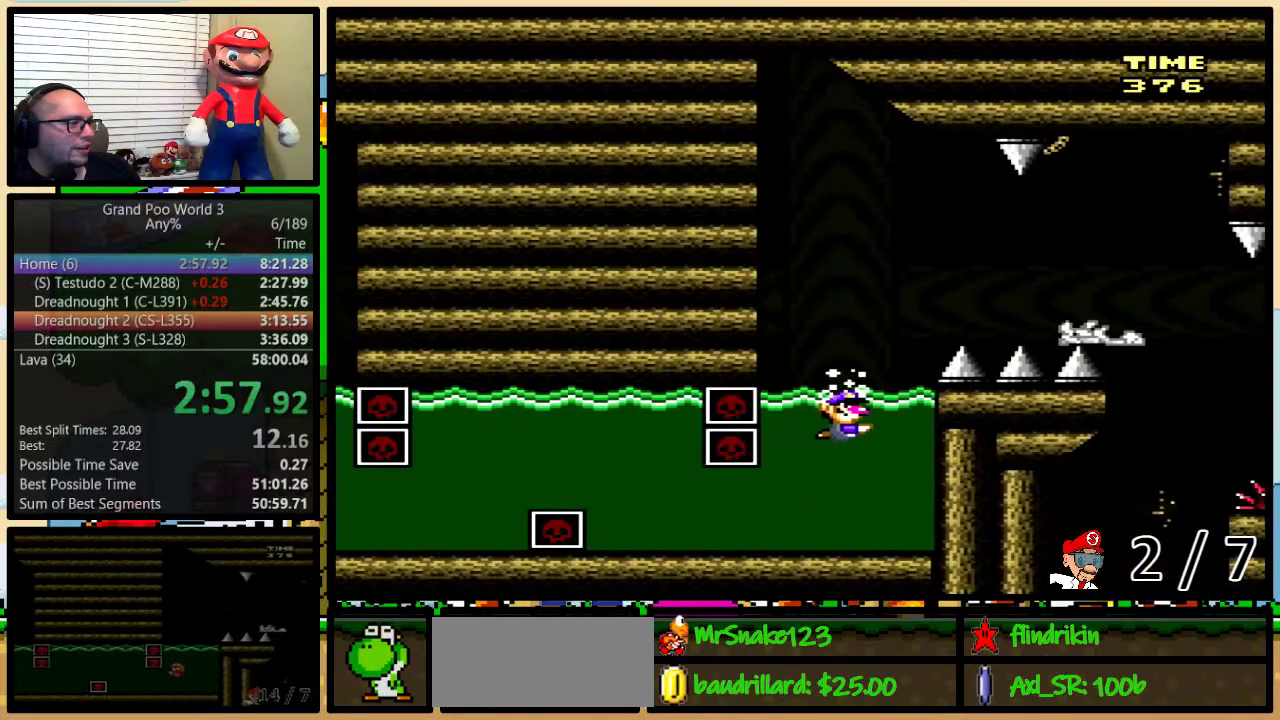
{"buttons": ["Y", "DPAD_DOWN", "DPAD_RIGHT"], "events": [[133, "DPAD_RIGHT", "down"]]}
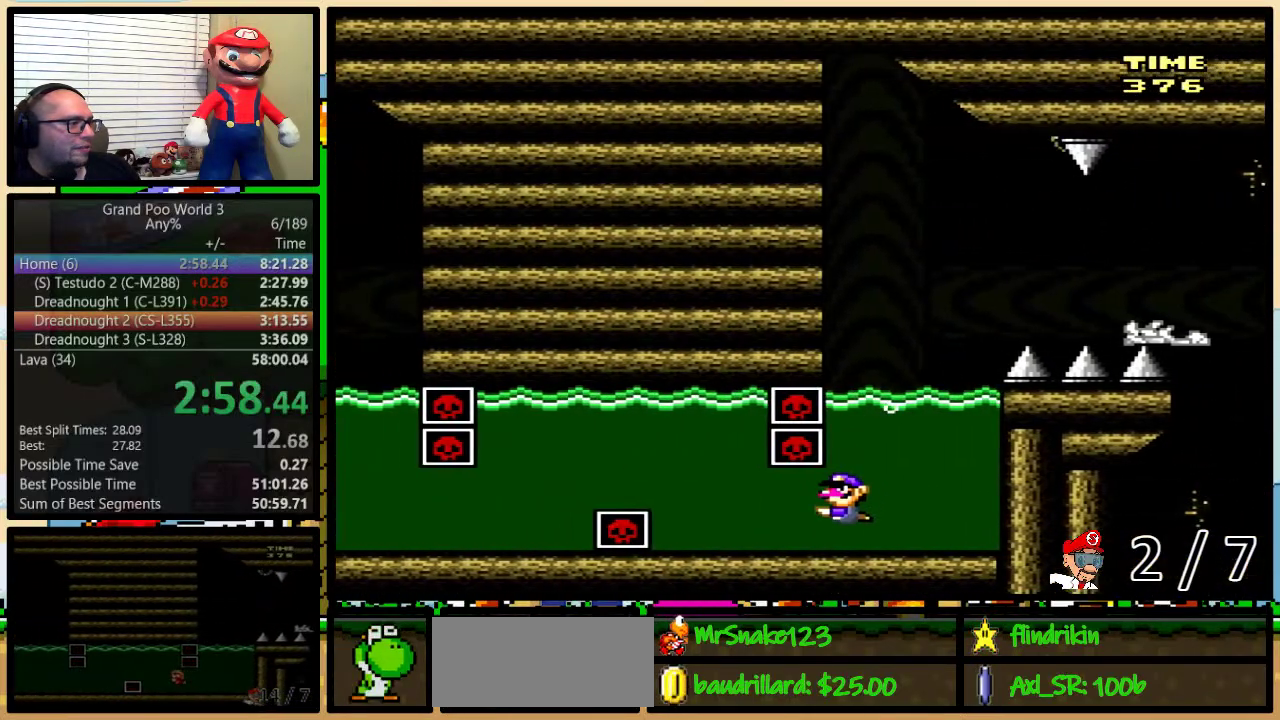
{"buttons": ["Y", "DPAD_DOWN", "DPAD_RIGHT"], "events": [[17, "B", "down"], [150, "B", "up"], [300, "B", "down"], [433, "B", "up"]]}
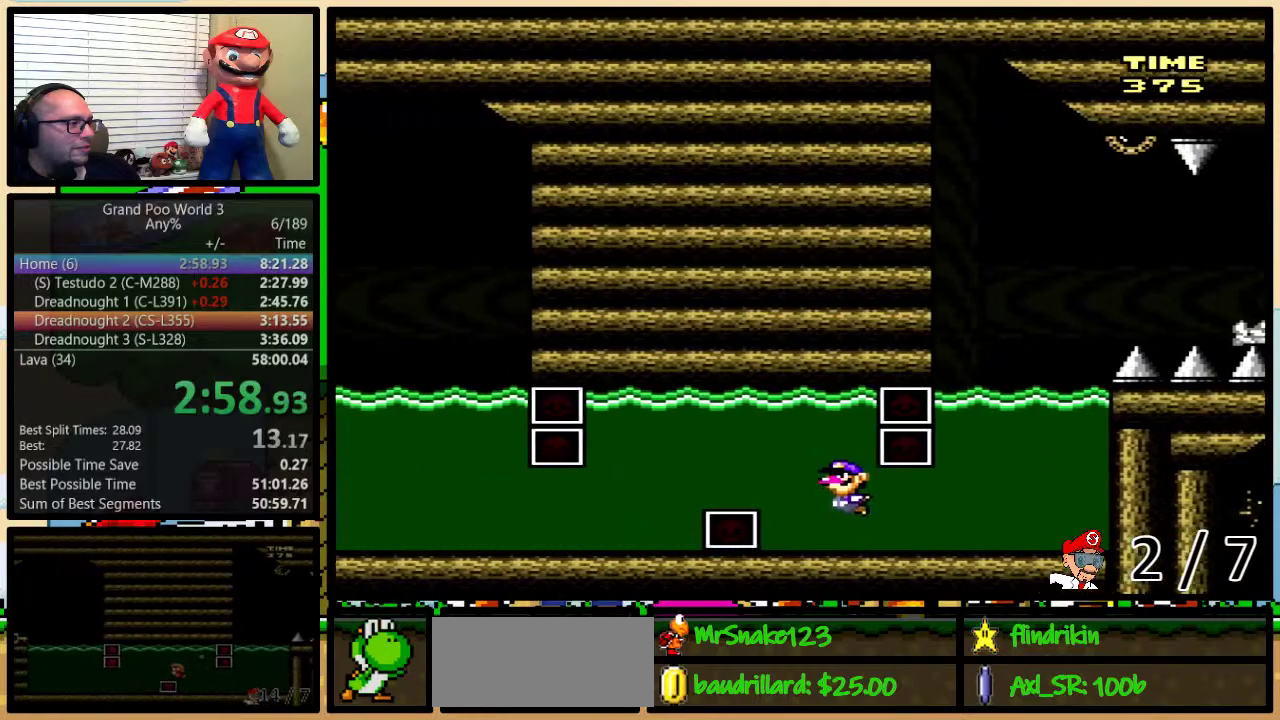
{"buttons": ["Y", "DPAD_DOWN", "DPAD_RIGHT"], "events": [[17, "B", "down"], [117, "B", "up"], [217, "B", "down"], [300, "B", "up"], [367, "B", "down"], [467, "B", "up"]]}
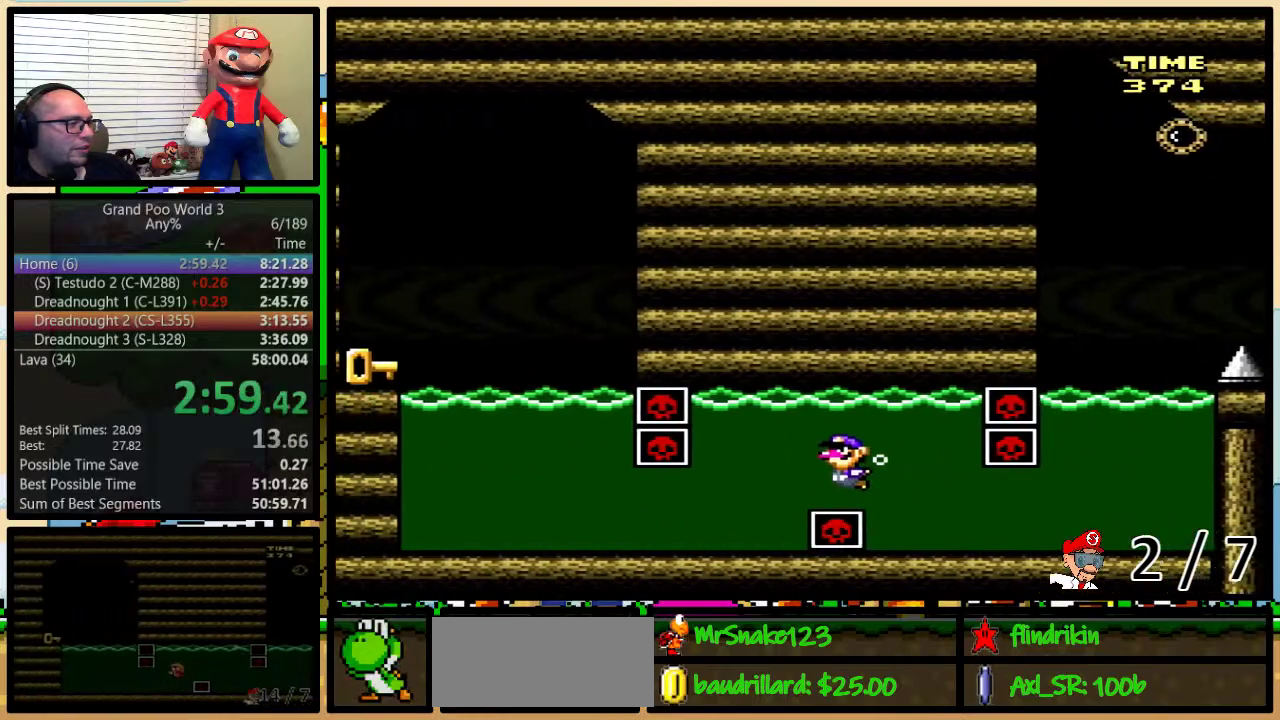
{"buttons": ["Y", "DPAD_DOWN", "DPAD_RIGHT"], "events": []}
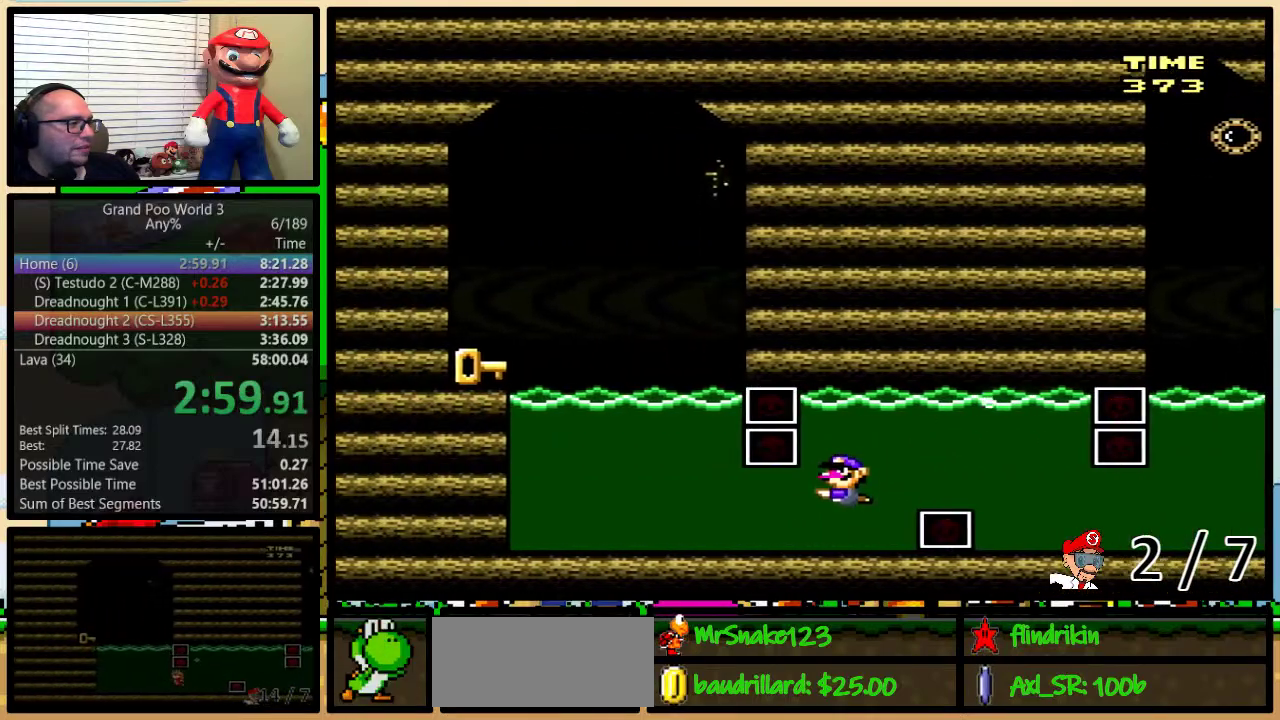
{"buttons": ["Y", "DPAD_RIGHT"], "events": [[183, "B", "down"], [300, "B", "up"], [433, "DPAD_DOWN", "up"]]}
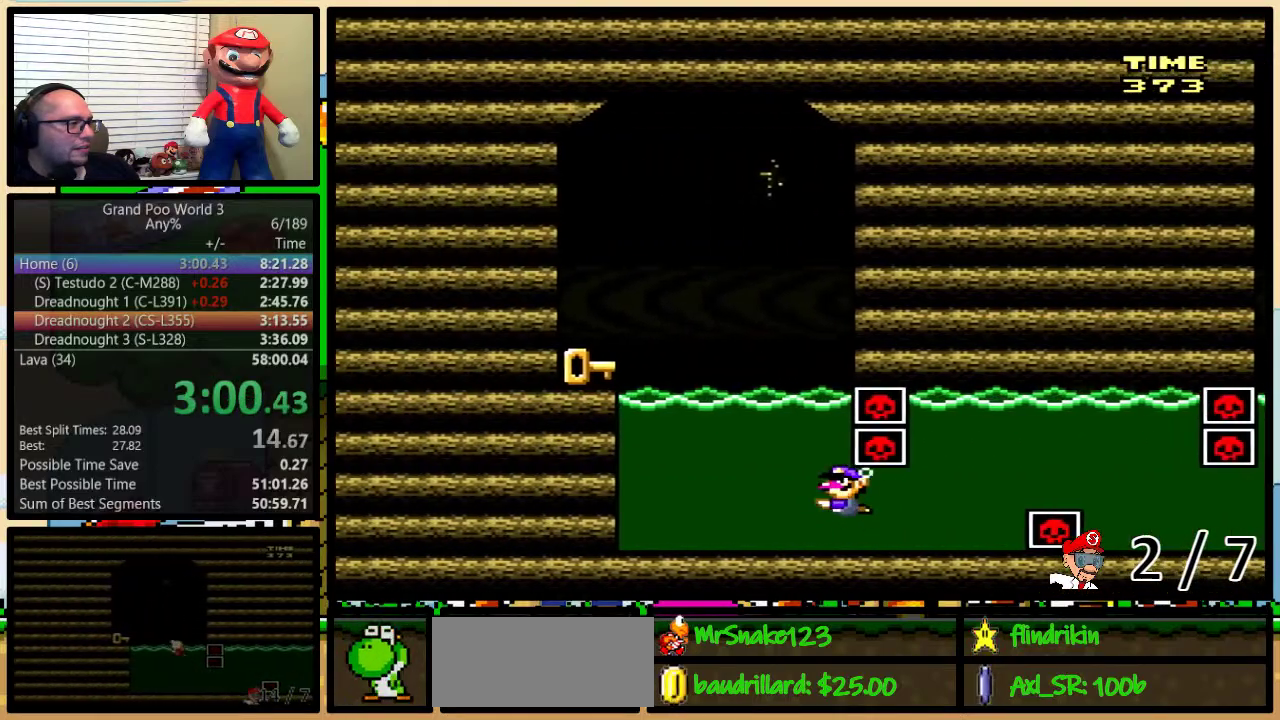
{"buttons": ["B", "Y", "DPAD_UP"], "events": [[33, "DPAD_UP", "down"], [117, "B", "down"], [250, "B", "up"], [300, "B", "down"], [400, "B", "up"], [467, "B", "down"], [467, "DPAD_RIGHT", "up"]]}
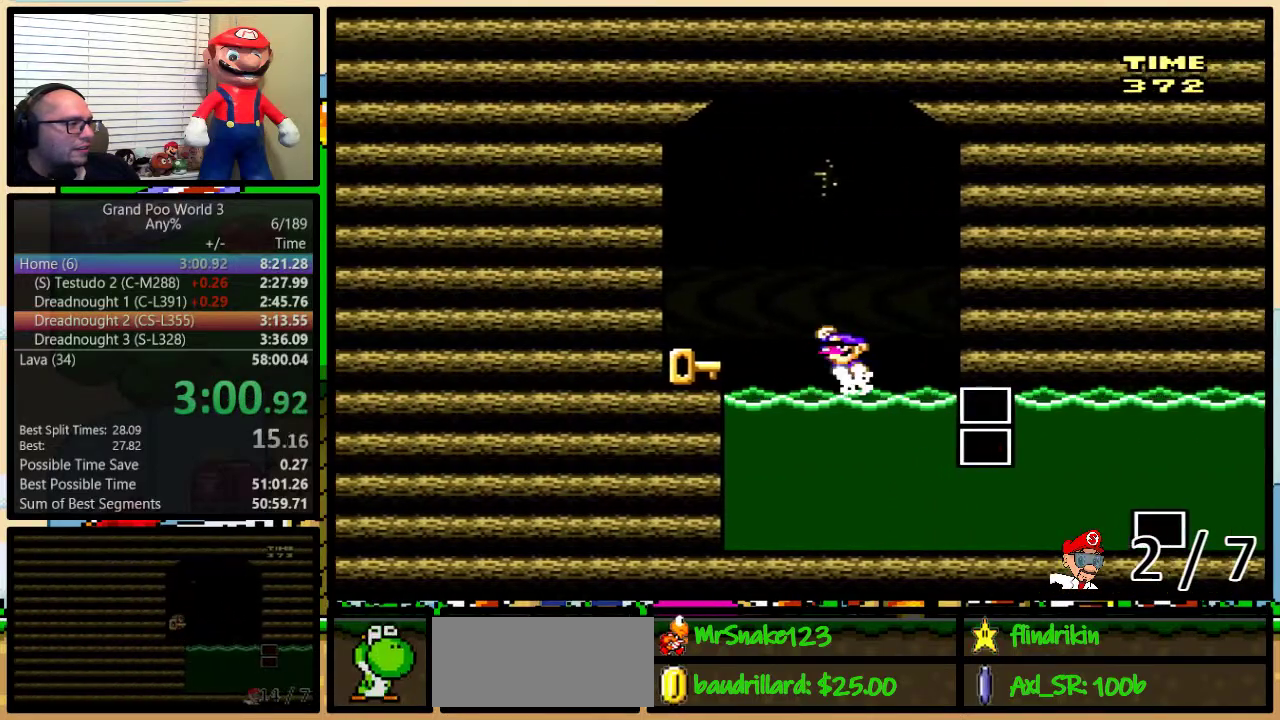
{"buttons": ["Y", "DPAD_RIGHT"], "events": [[17, "DPAD_LEFT", "down"], [17, "DPAD_UP", "up"], [50, "B", "up"], [300, "DPAD_LEFT", "up"], [300, "DPAD_RIGHT", "down"]]}
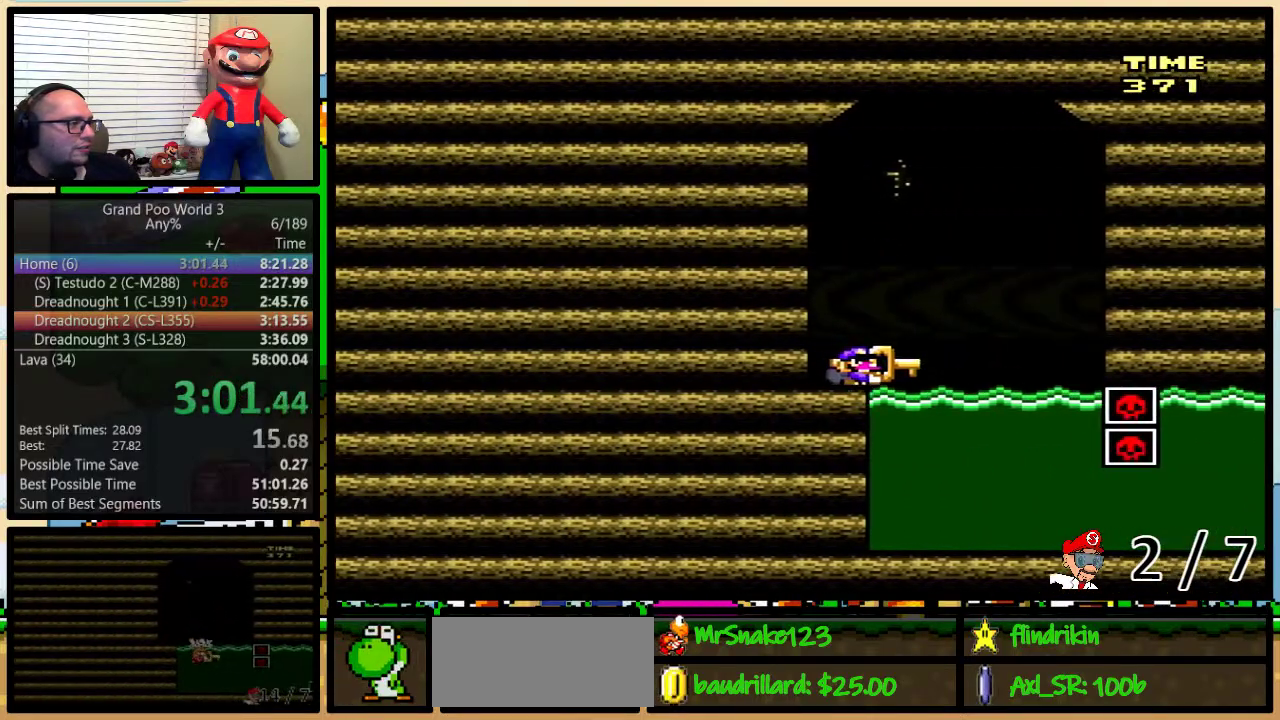
{"buttons": ["Y", "DPAD_DOWN"], "events": [[117, "DPAD_RIGHT", "up"], [200, "DPAD_DOWN", "down"]]}
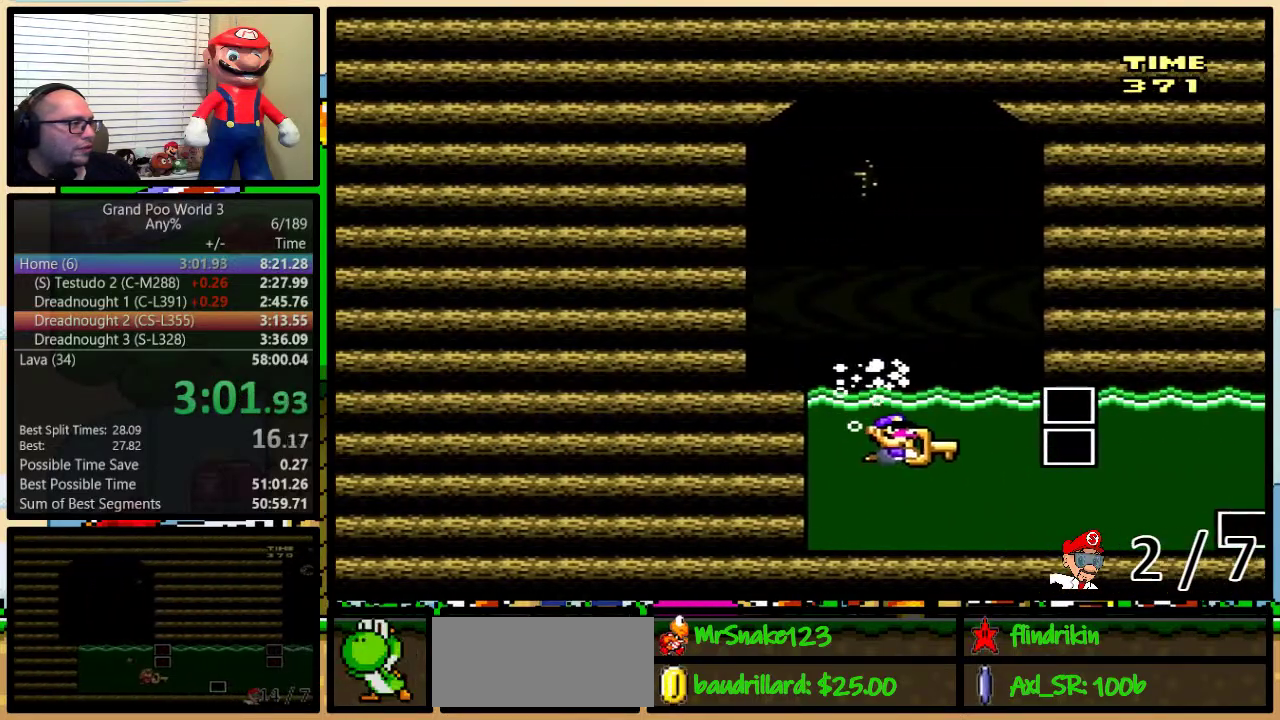
{"buttons": ["Y", "DPAD_UP", "DPAD_LEFT"], "events": [[33, "DPAD_LEFT", "down"], [167, "DPAD_DOWN", "up"], [350, "DPAD_UP", "down"]]}
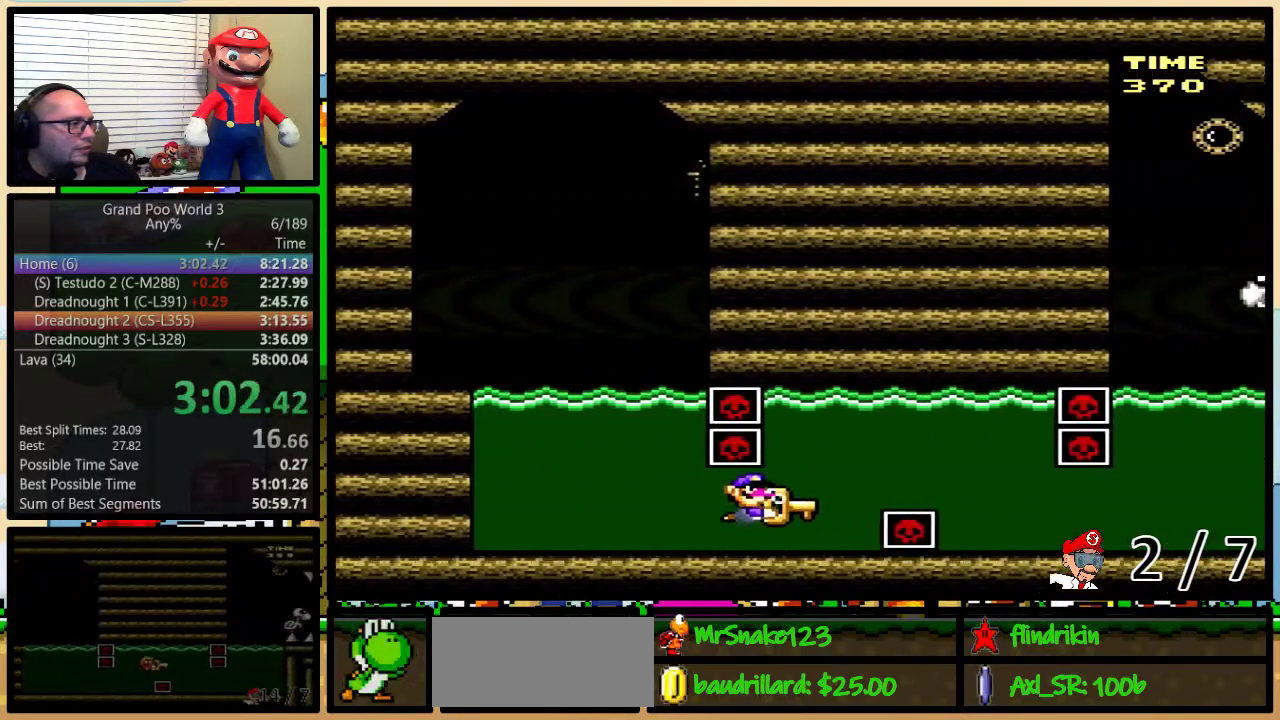
{"buttons": ["Y", "DPAD_DOWN"], "events": [[83, "B", "down"], [367, "DPAD_UP", "up"], [400, "B", "up"], [400, "DPAD_DOWN", "down"], [500, "DPAD_LEFT", "up"]]}
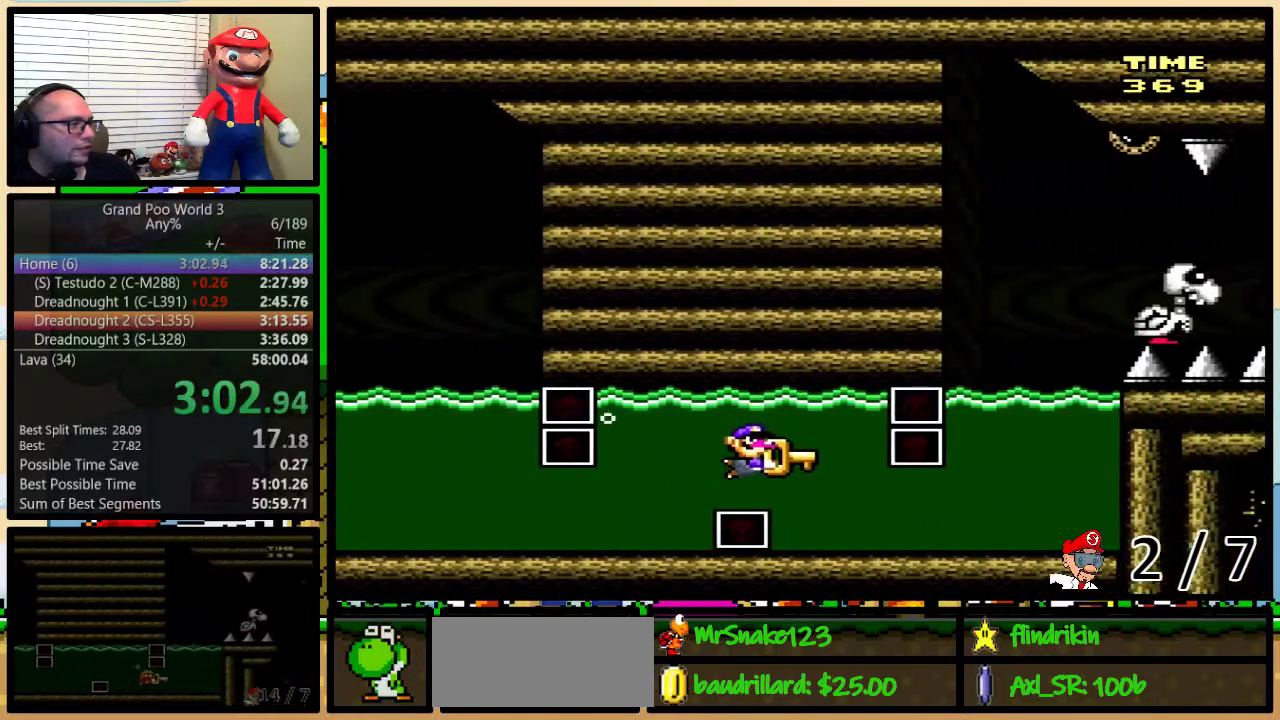
{"buttons": ["DPAD_UP", "DPAD_LEFT"], "events": [[50, "DPAD_LEFT", "down"], [150, "DPAD_DOWN", "up"], [300, "DPAD_UP", "down"], [483, "Y", "up"]]}
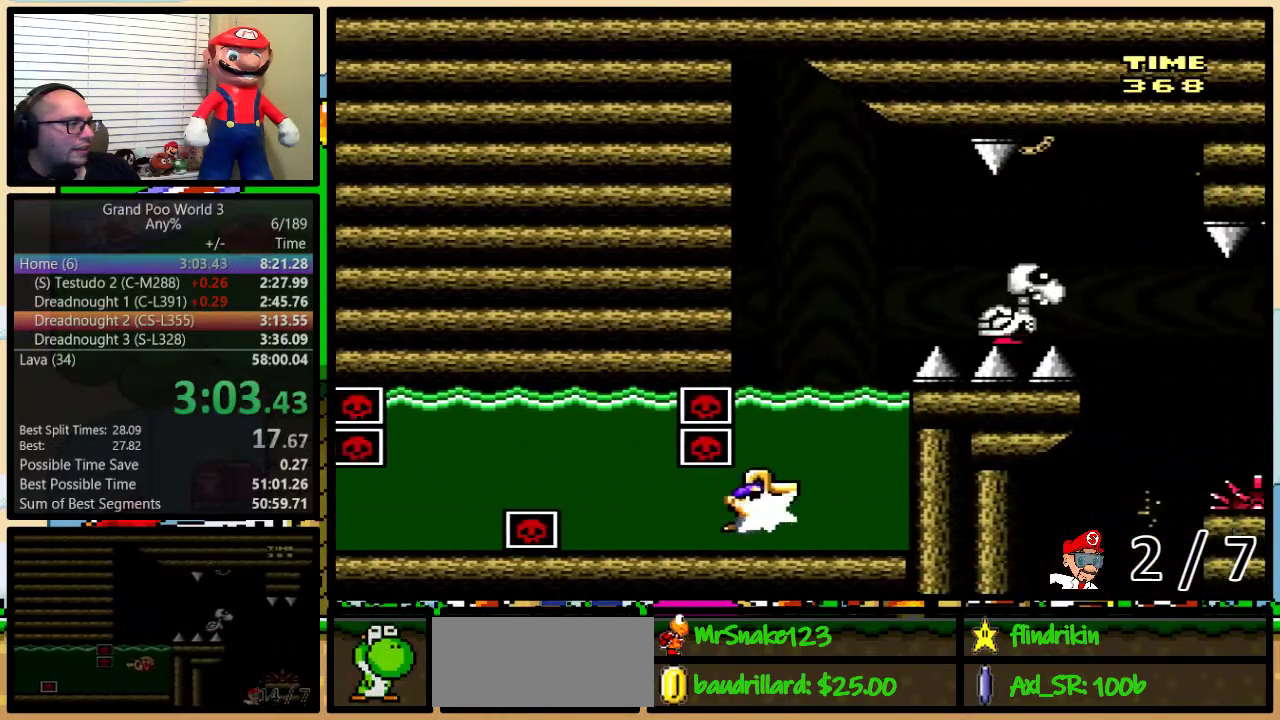
{"buttons": ["DPAD_UP", "DPAD_RIGHT"], "events": [[50, "B", "down"], [50, "Y", "down"], [250, "DPAD_LEFT", "up"], [300, "DPAD_RIGHT", "down"], [483, "B", "up"], [483, "Y", "up"]]}